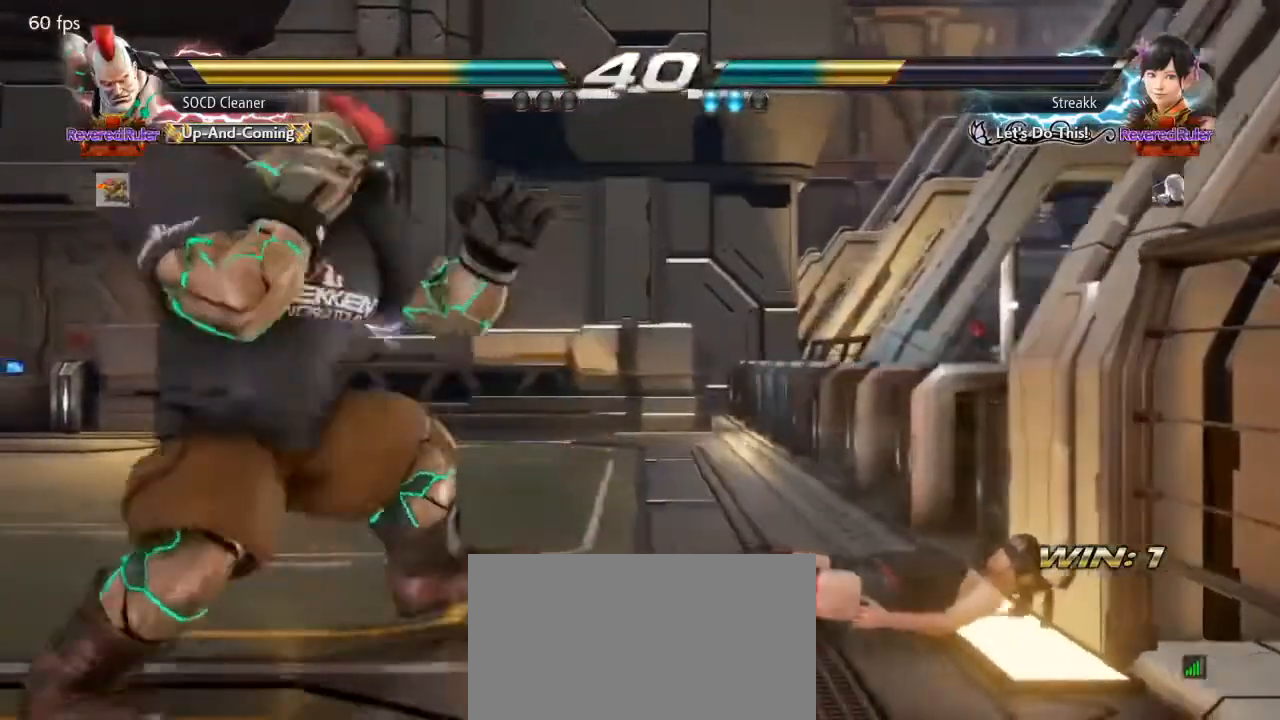
Gameplay with a controller (arcade stick); each line is a JSON object with the inputs held at the frame after it. "events" lists button and stick changes between this image and that frame as [ms after this image, input, new state], when the widget could be followed in between. Not read: L3 R3 other_buttons.
{"buttons": ["SQUARE", "DPAD_RIGHT"], "events": [[167, "DPAD_LEFT", "up"], [300, "DPAD_RIGHT", "down"], [500, "SQUARE", "down"]]}
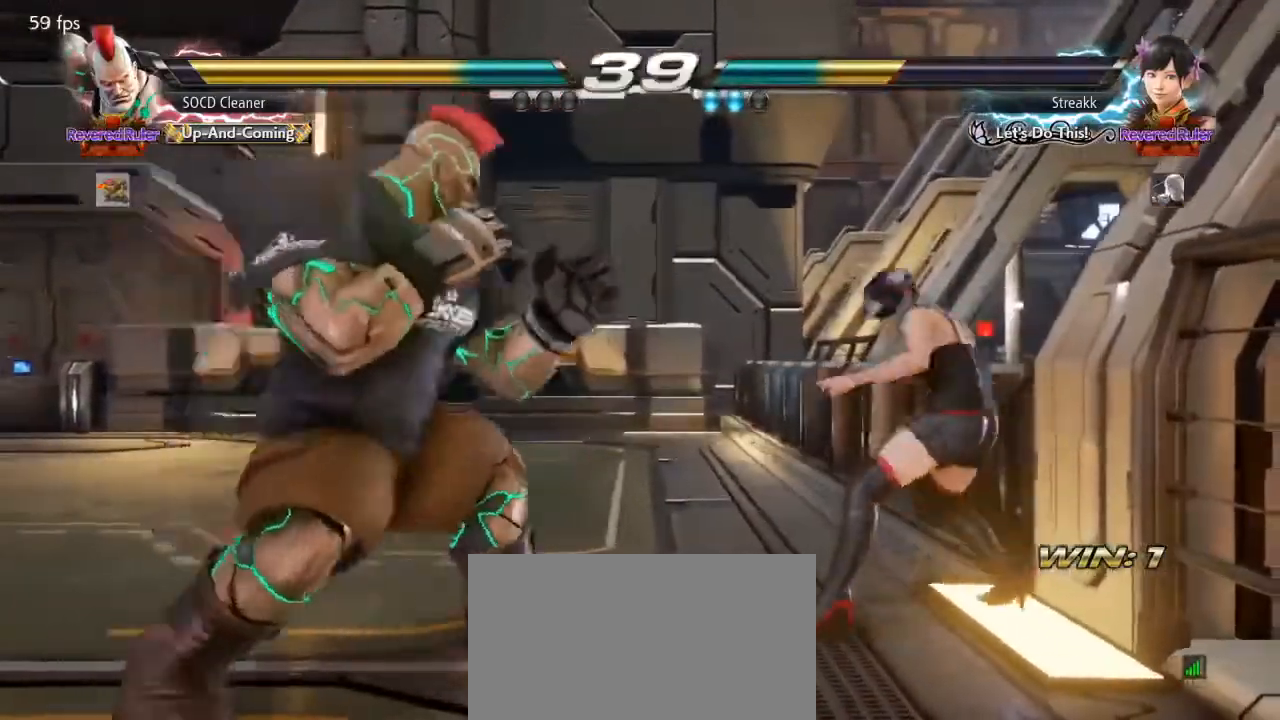
{"buttons": [], "events": [[67, "DPAD_LEFT", "down"], [67, "DPAD_RIGHT", "up"], [167, "SQUARE", "up"], [433, "DPAD_LEFT", "up"]]}
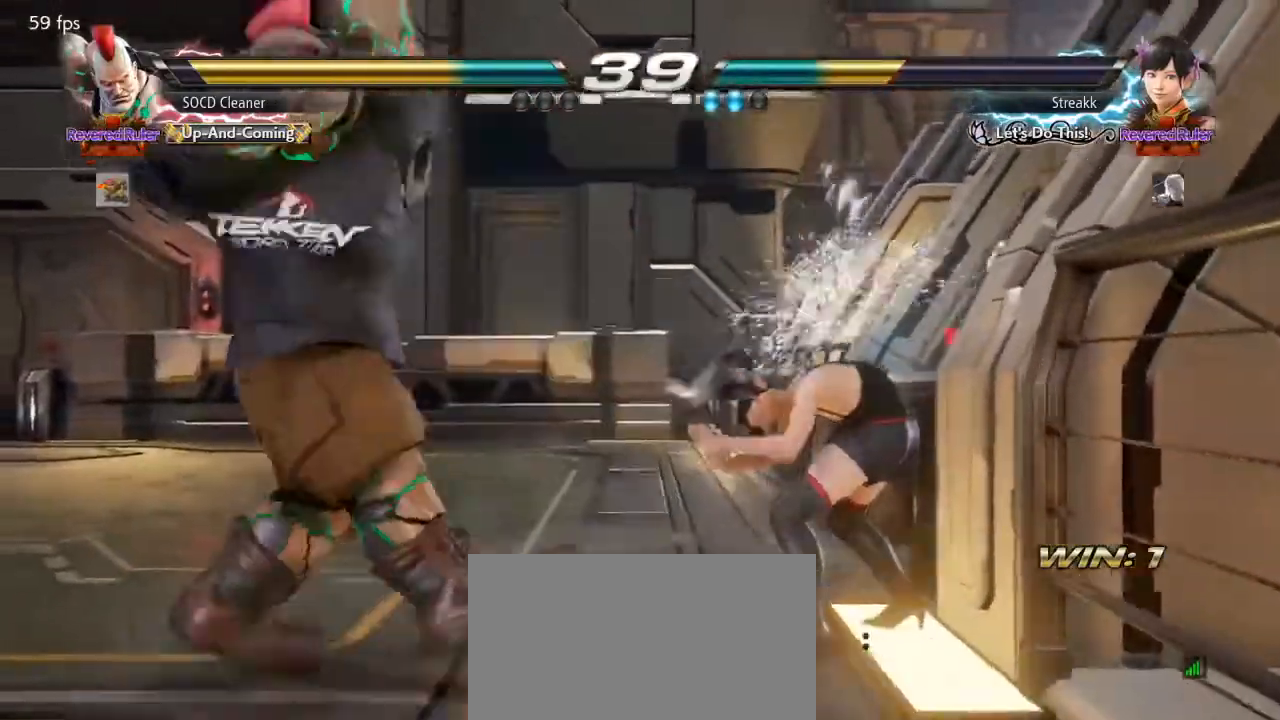
{"buttons": ["DPAD_LEFT"], "events": [[333, "TRIANGLE", "down"], [467, "DPAD_LEFT", "down"], [467, "TRIANGLE", "up"]]}
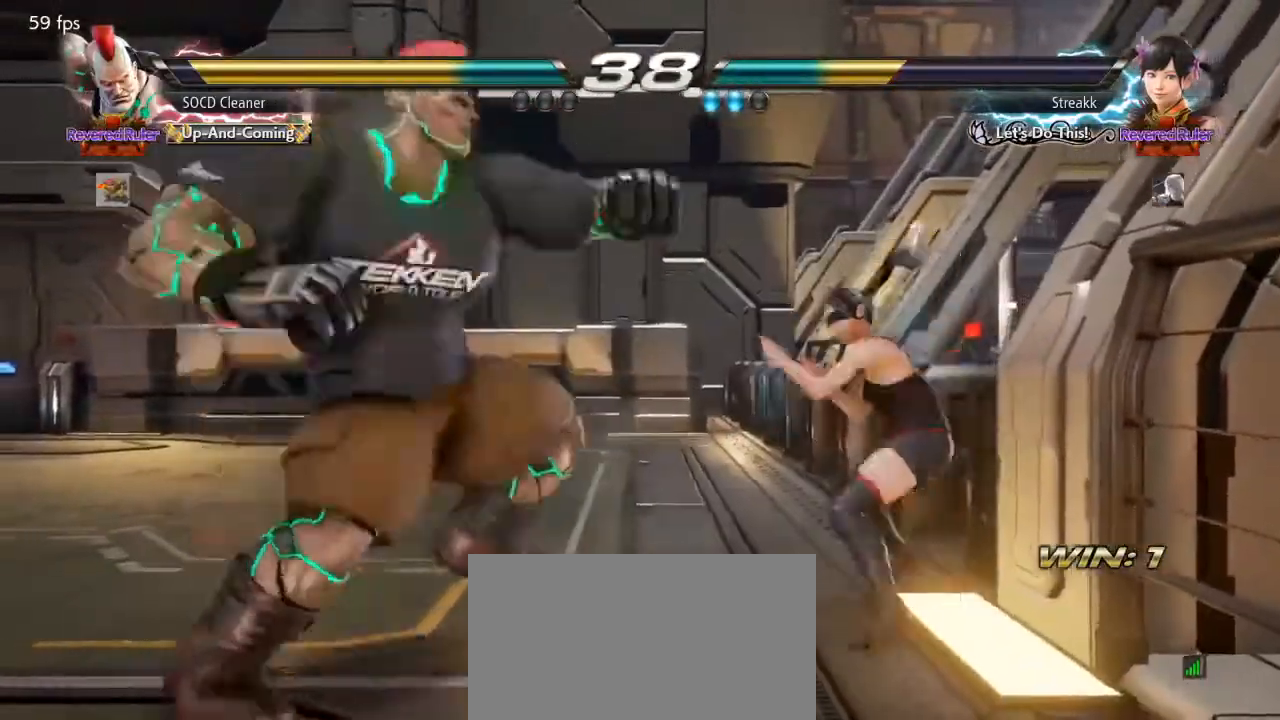
{"buttons": ["DPAD_DOWN", "DPAD_LEFT"], "events": [[467, "DPAD_DOWN", "down"]]}
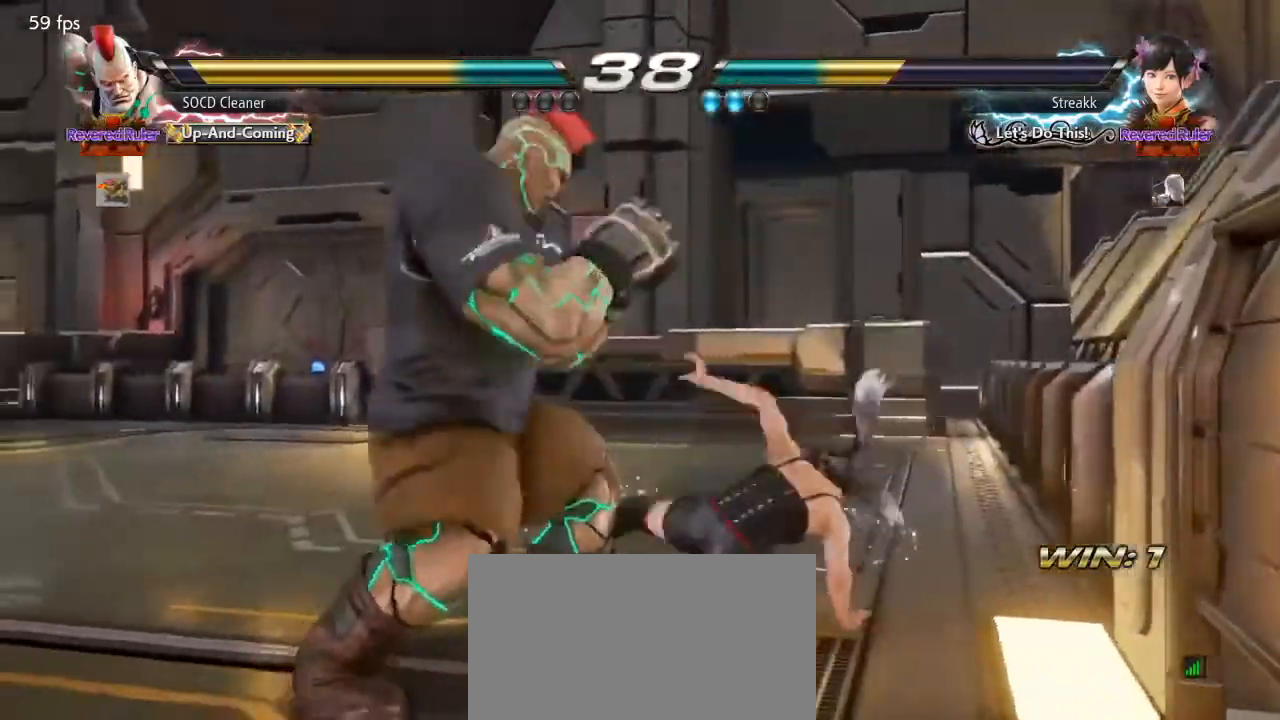
{"buttons": ["SQUARE"], "events": [[367, "DPAD_DOWN", "up"], [367, "DPAD_LEFT", "up"], [367, "SQUARE", "down"]]}
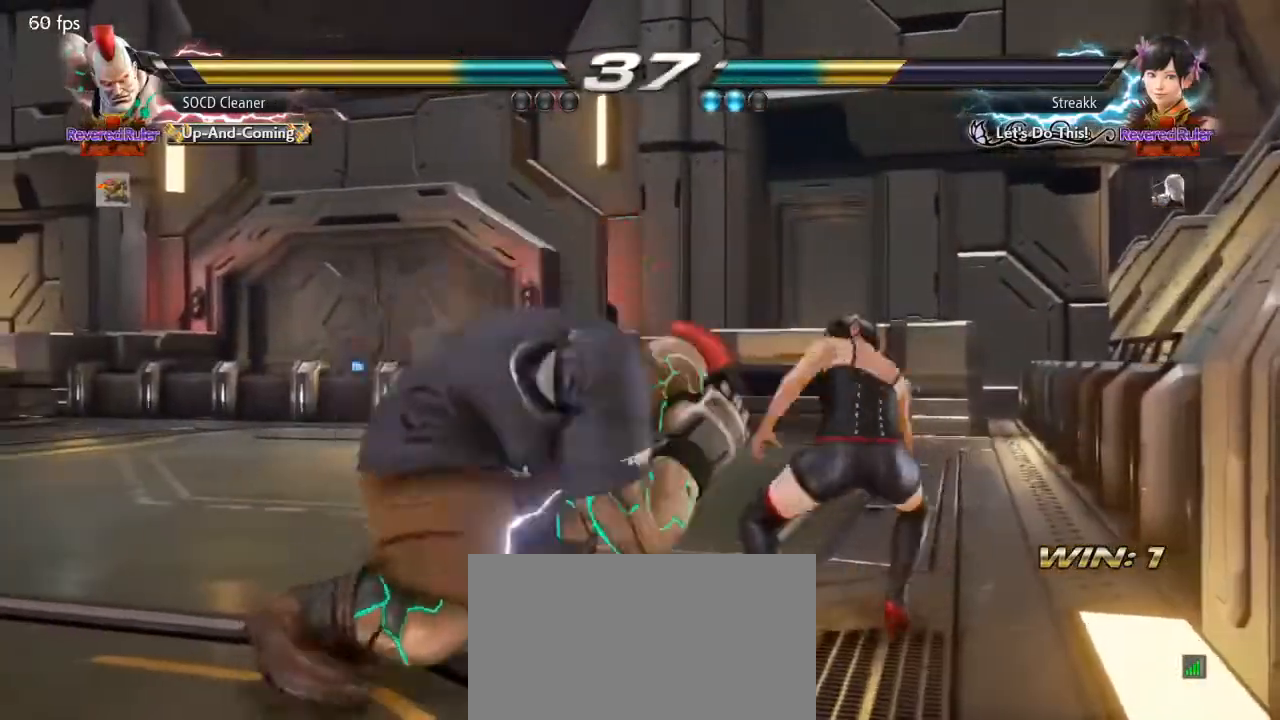
{"buttons": ["DPAD_LEFT"], "events": [[300, "SQUARE", "up"], [500, "DPAD_LEFT", "down"]]}
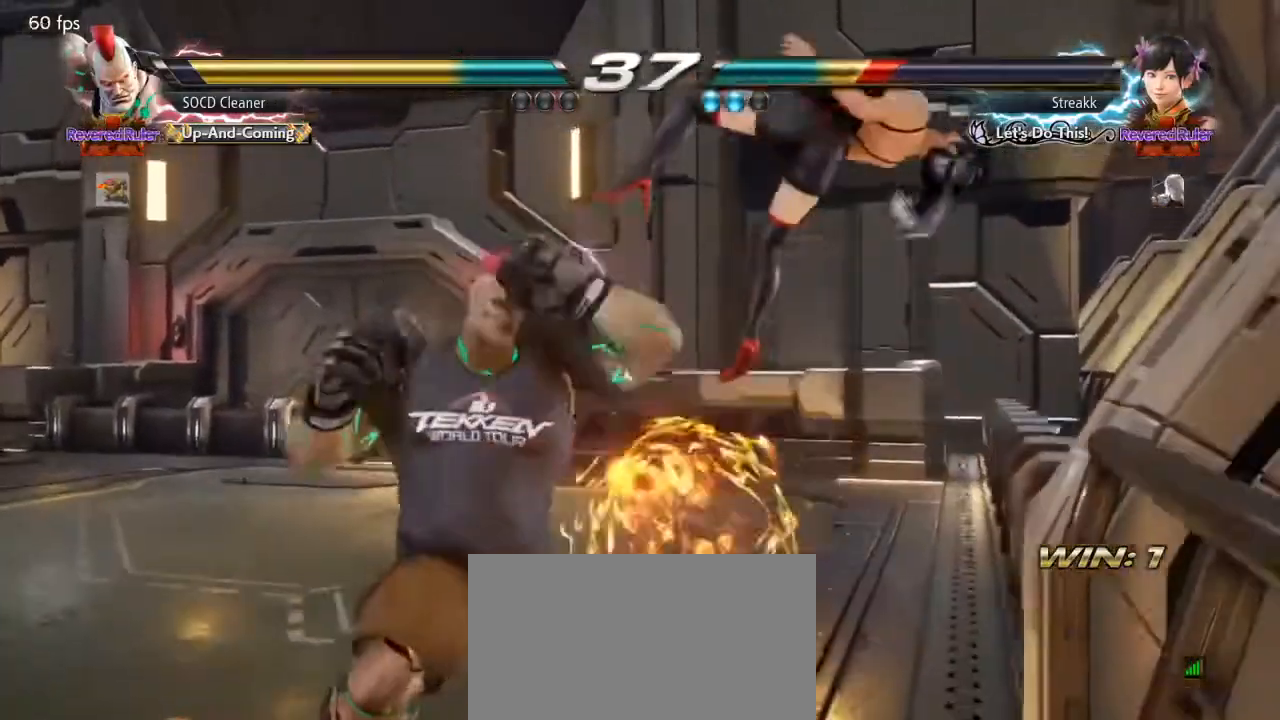
{"buttons": [], "events": [[133, "CROSS", "down"], [200, "CROSS", "up"], [267, "TRIANGLE", "down"], [400, "TRIANGLE", "up"], [467, "DPAD_LEFT", "up"]]}
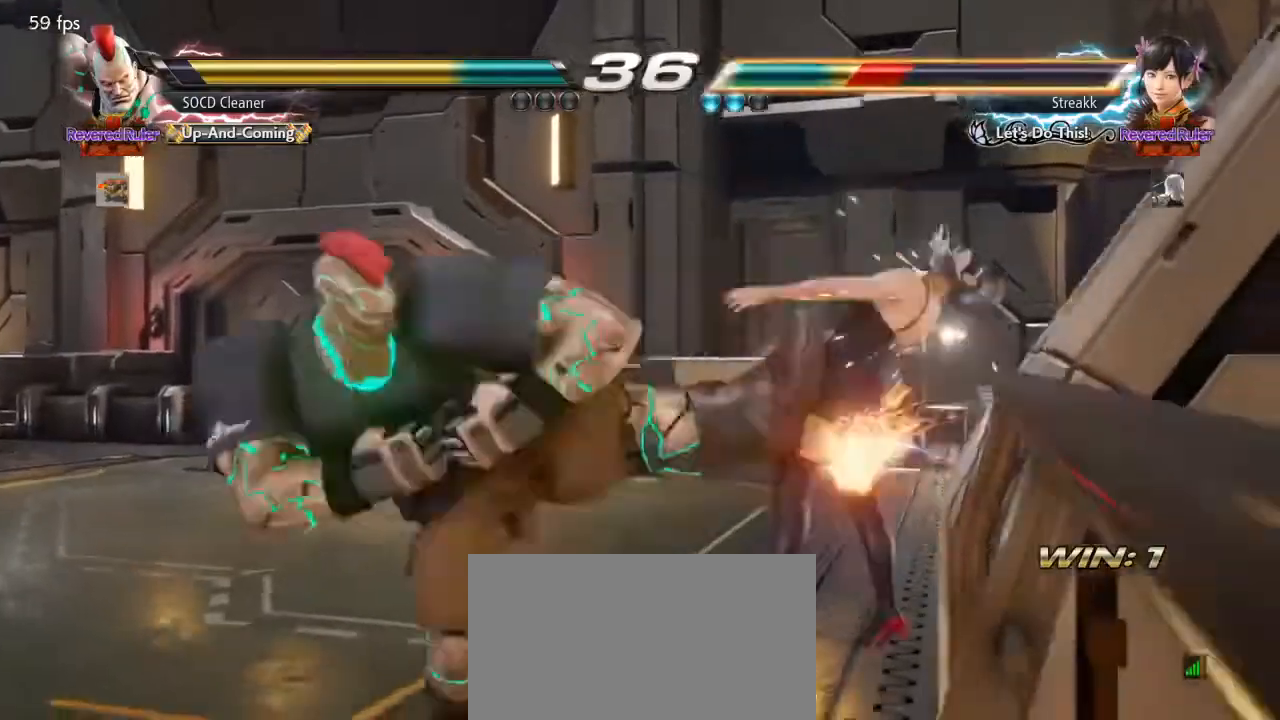
{"buttons": [], "events": []}
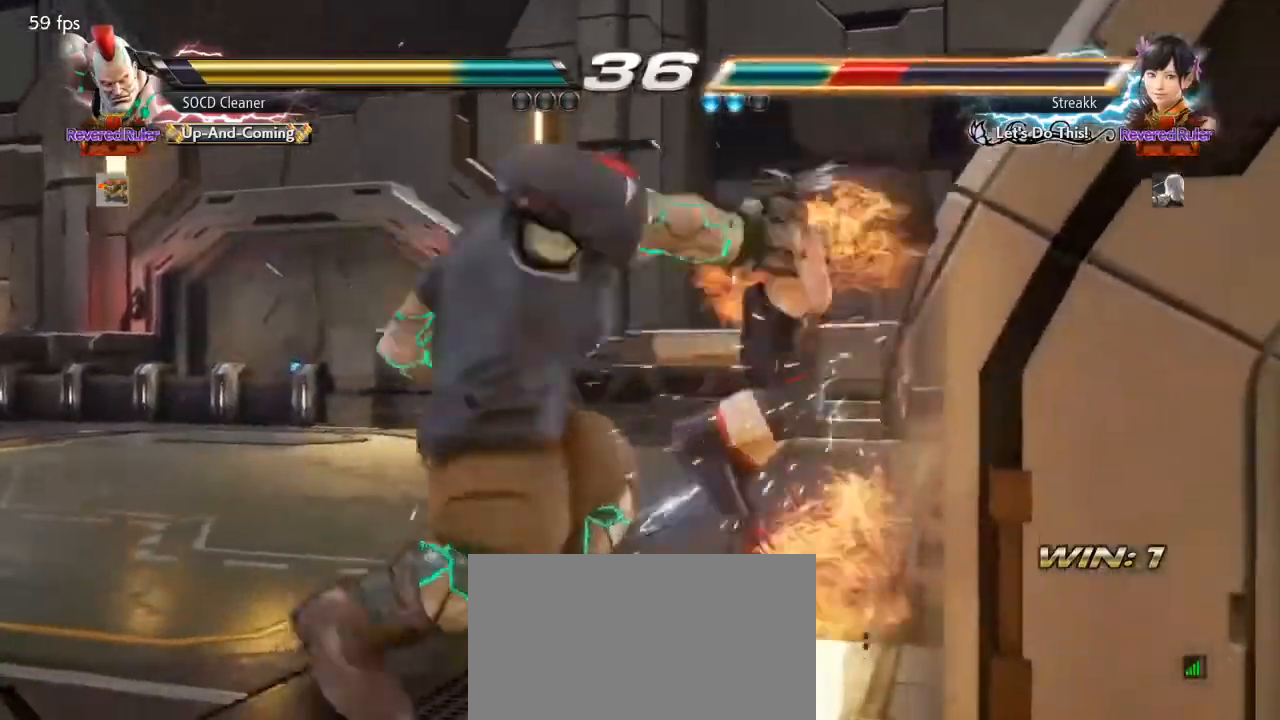
{"buttons": [], "events": [[67, "DPAD_DOWN", "down"], [67, "DPAD_RIGHT", "down"], [100, "CIRCLE", "down"], [100, "CROSS", "down"], [300, "CROSS", "up"], [300, "DPAD_DOWN", "up"], [300, "DPAD_RIGHT", "up"], [333, "CIRCLE", "up"]]}
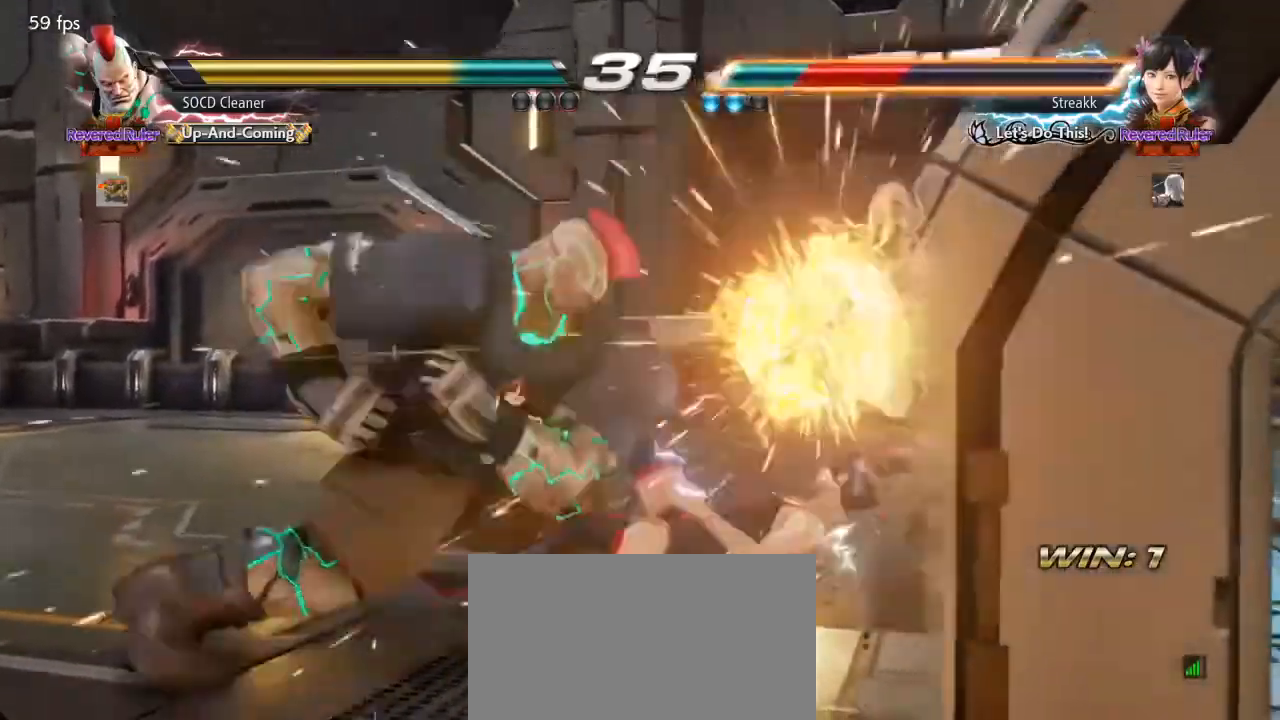
{"buttons": ["DPAD_UP"], "events": [[433, "DPAD_UP", "down"]]}
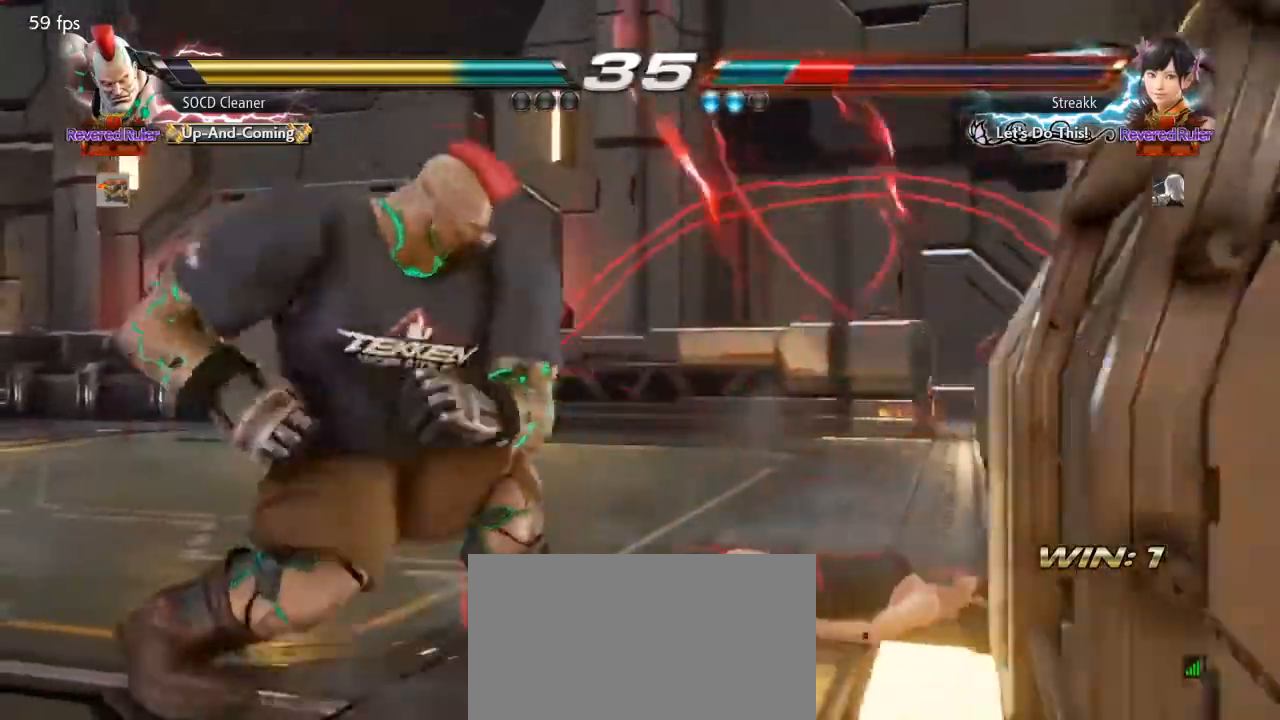
{"buttons": ["DPAD_LEFT"], "events": [[33, "DPAD_UP", "up"], [67, "DPAD_LEFT", "down"], [167, "DPAD_DOWN", "down"], [233, "DPAD_DOWN", "up"]]}
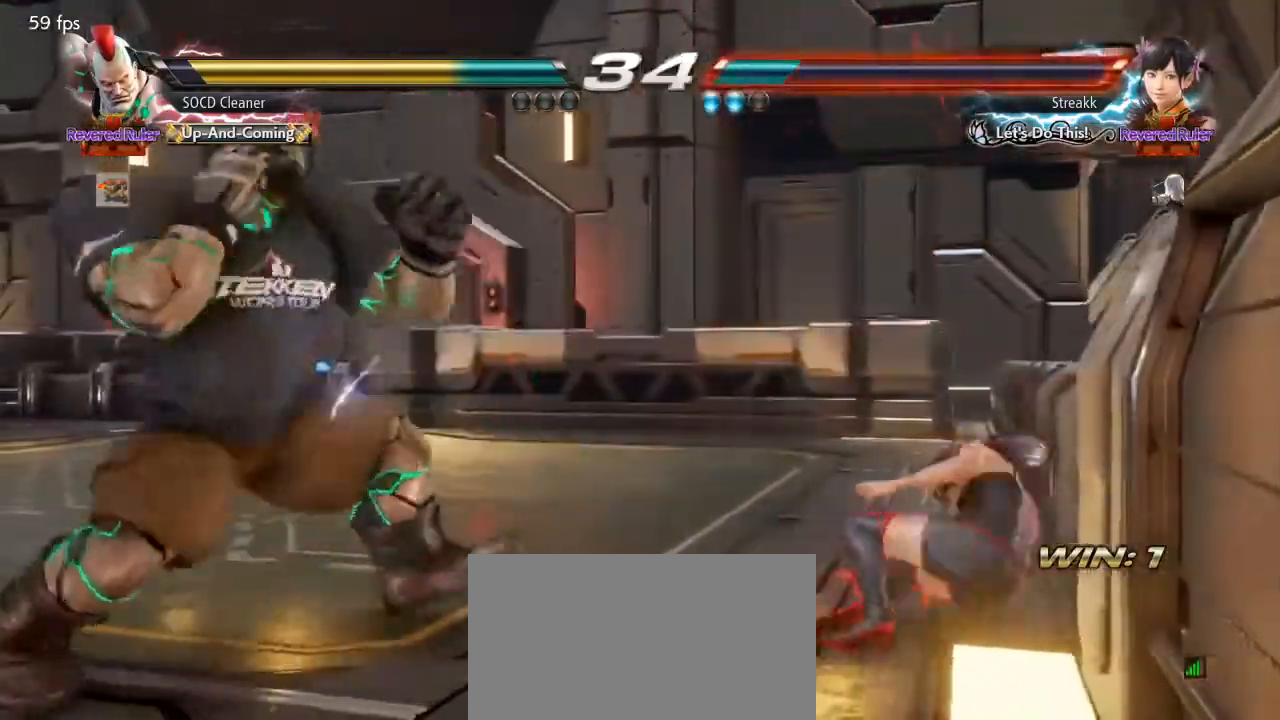
{"buttons": [], "events": [[33, "DPAD_LEFT", "up"], [167, "DPAD_RIGHT", "down"], [267, "DPAD_RIGHT", "up"], [333, "DPAD_RIGHT", "down"], [400, "TRIANGLE", "down"], [500, "DPAD_RIGHT", "up"], [500, "TRIANGLE", "up"]]}
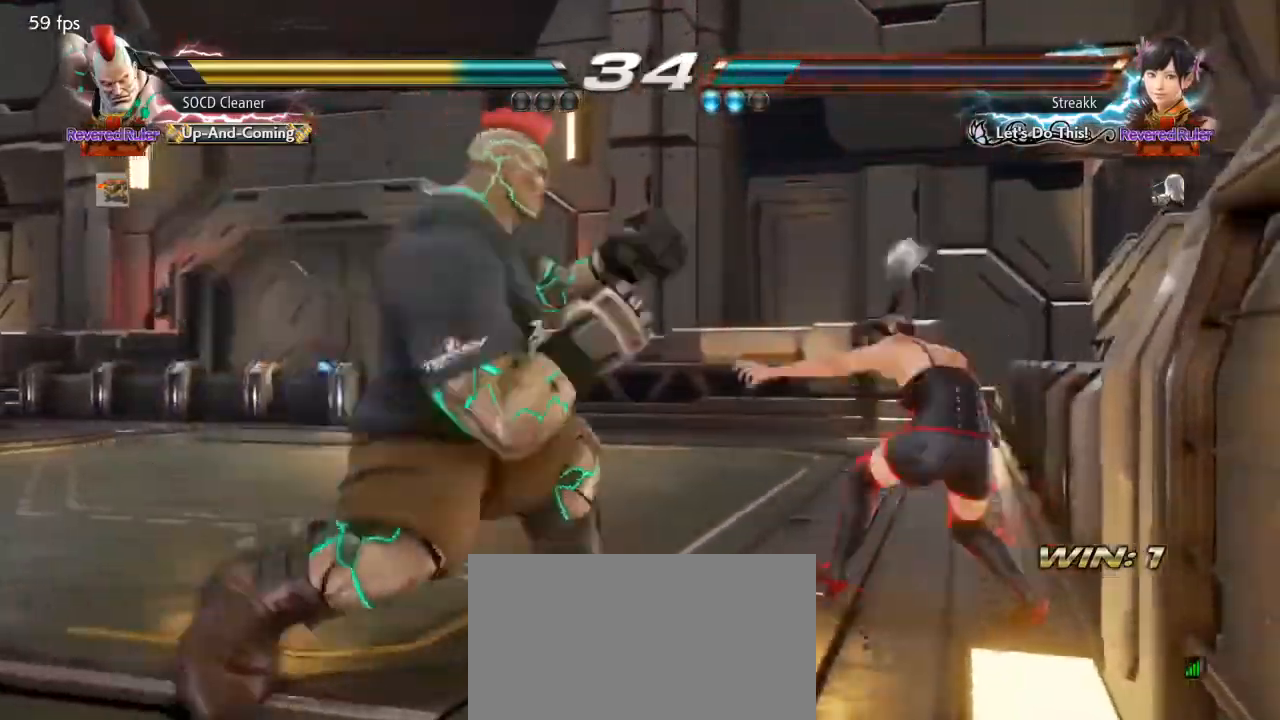
{"buttons": [], "events": [[67, "DPAD_LEFT", "down"], [500, "DPAD_LEFT", "up"]]}
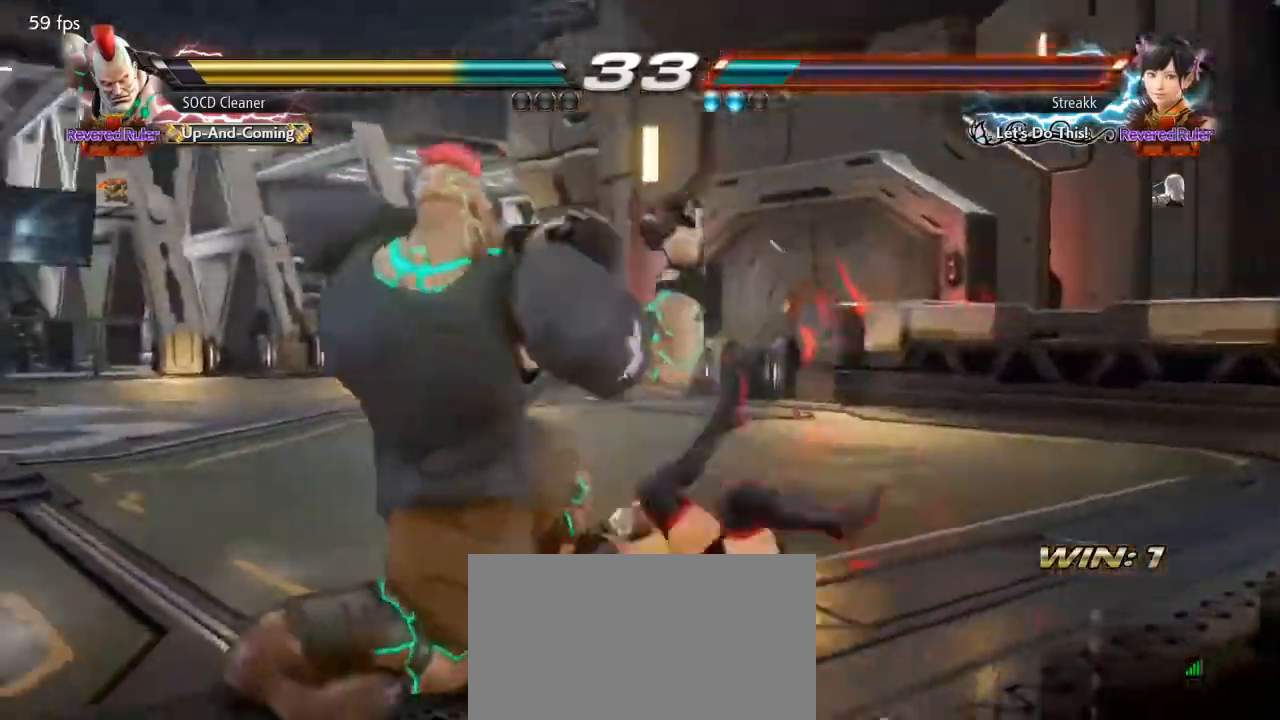
{"buttons": [], "events": [[67, "DPAD_LEFT", "down"], [500, "DPAD_LEFT", "up"]]}
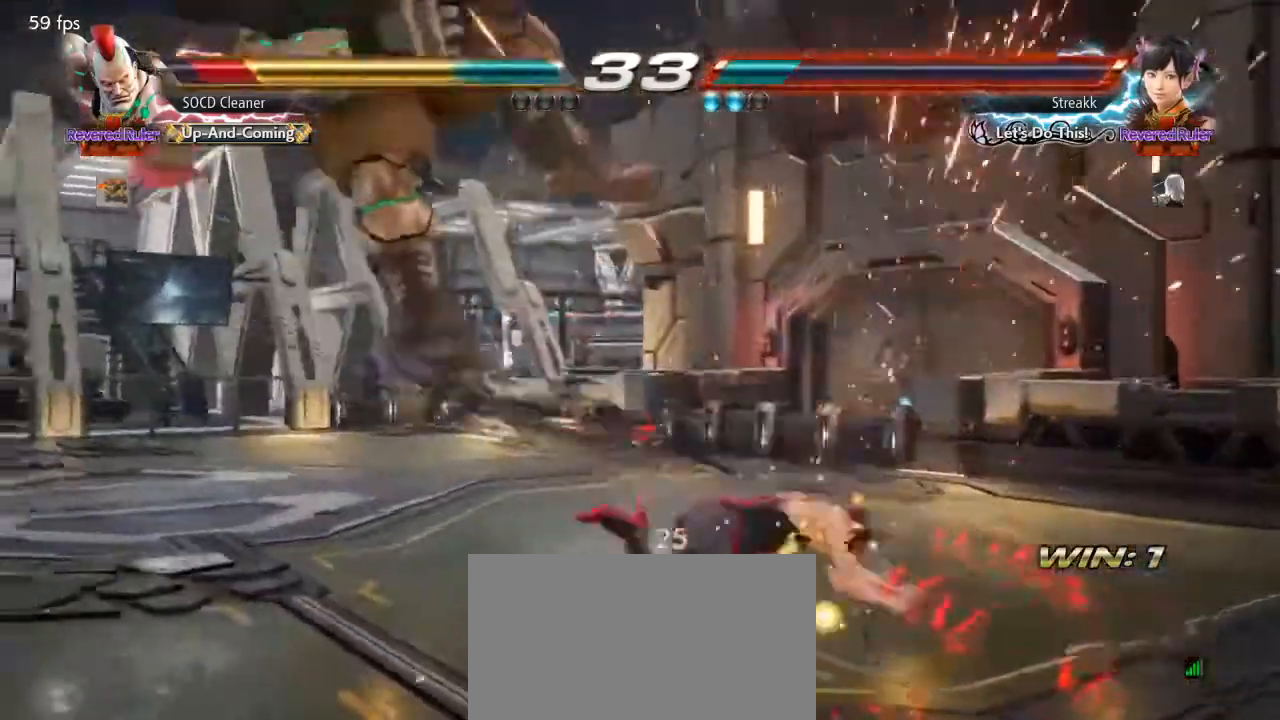
{"buttons": ["CIRCLE"], "events": [[100, "CIRCLE", "down"], [100, "CROSS", "down"], [200, "CIRCLE", "up"], [200, "CROSS", "up"], [233, "CIRCLE", "down"], [233, "CROSS", "down"], [500, "CROSS", "up"]]}
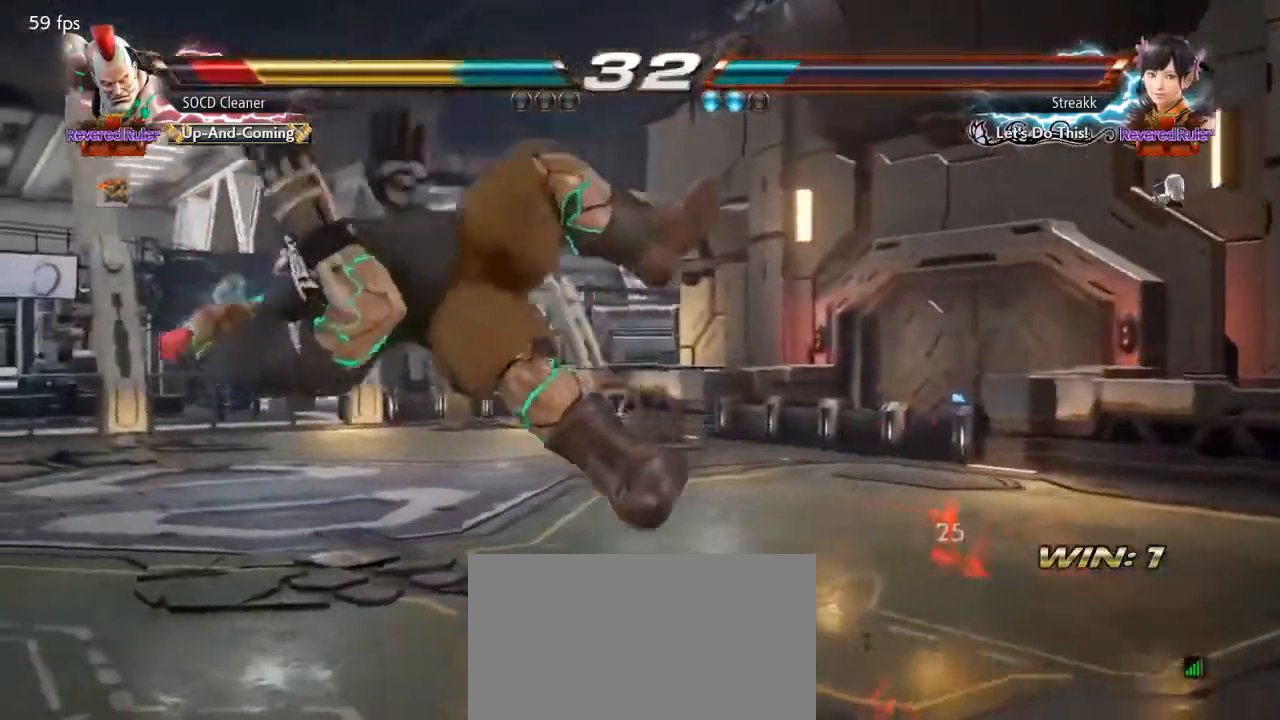
{"buttons": [], "events": [[33, "CIRCLE", "up"]]}
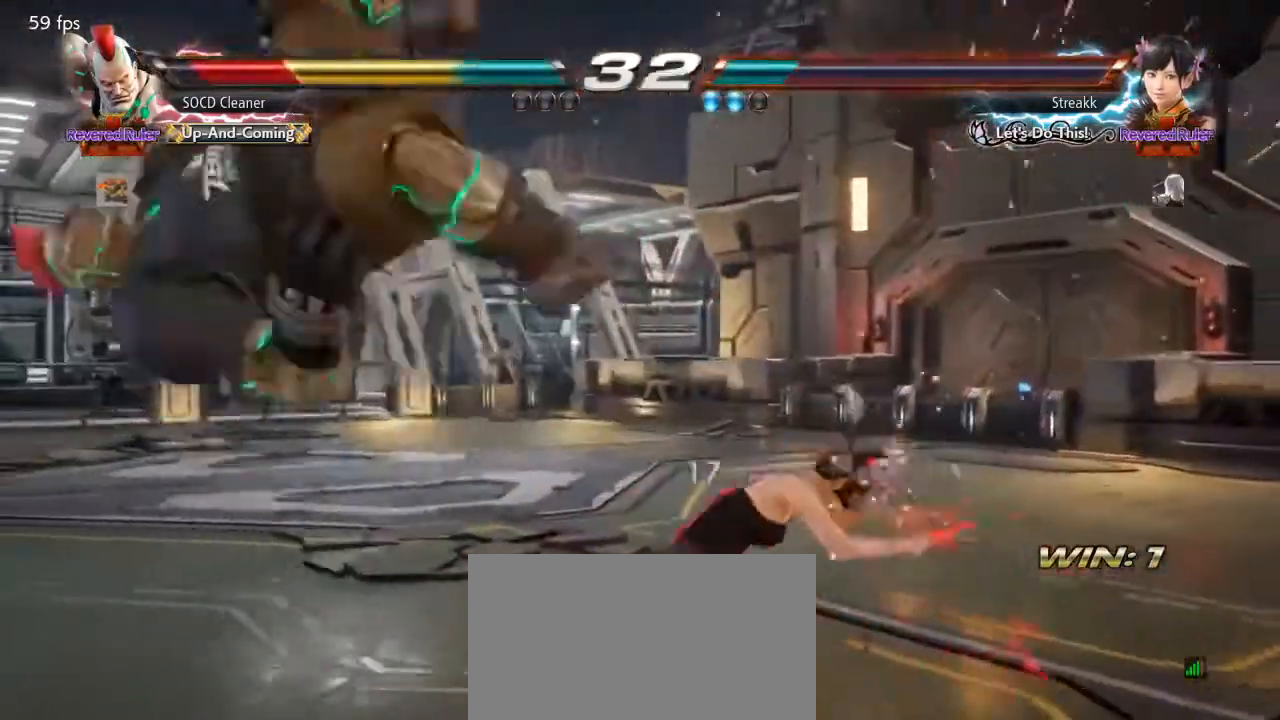
{"buttons": ["CROSS", "CIRCLE", "DPAD_DOWN", "DPAD_LEFT"], "events": [[33, "DPAD_DOWN", "down"], [33, "DPAD_LEFT", "down"], [100, "CIRCLE", "down"], [100, "CROSS", "down"], [233, "CIRCLE", "up"], [233, "CROSS", "up"], [333, "CIRCLE", "down"], [333, "CROSS", "down"]]}
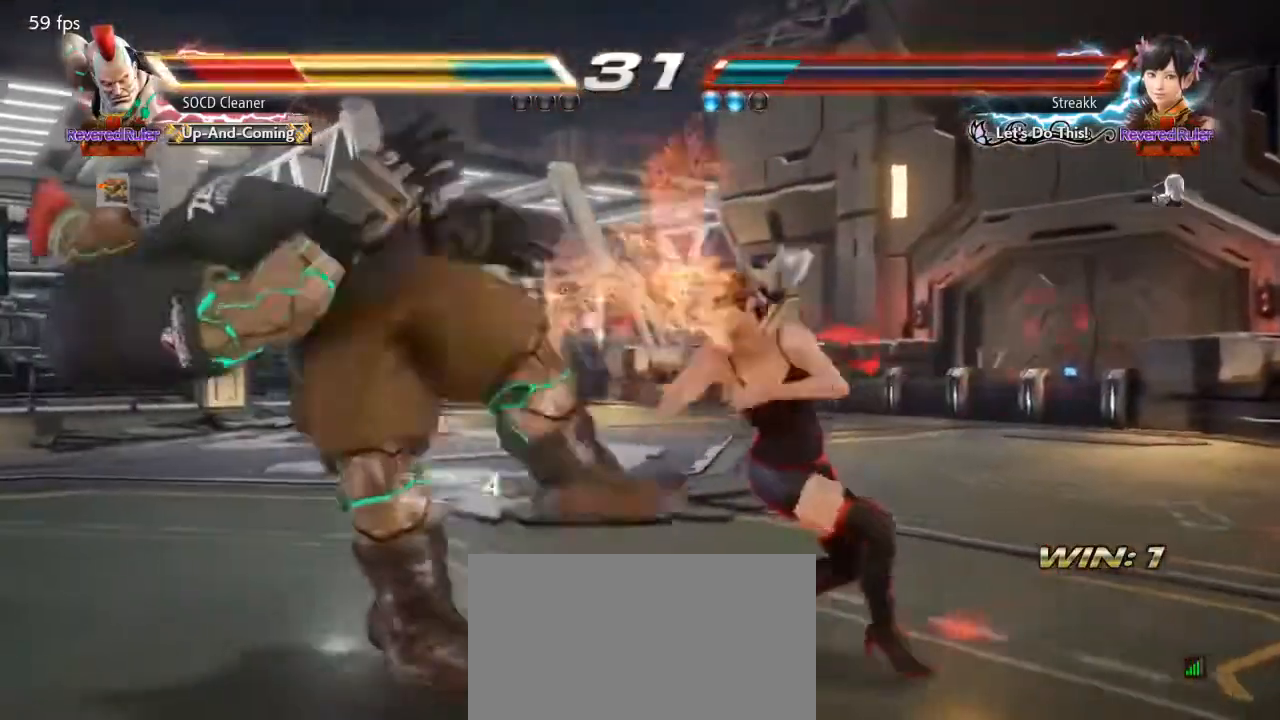
{"buttons": ["DPAD_DOWN", "DPAD_LEFT"], "events": [[100, "CIRCLE", "up"], [100, "CROSS", "up"]]}
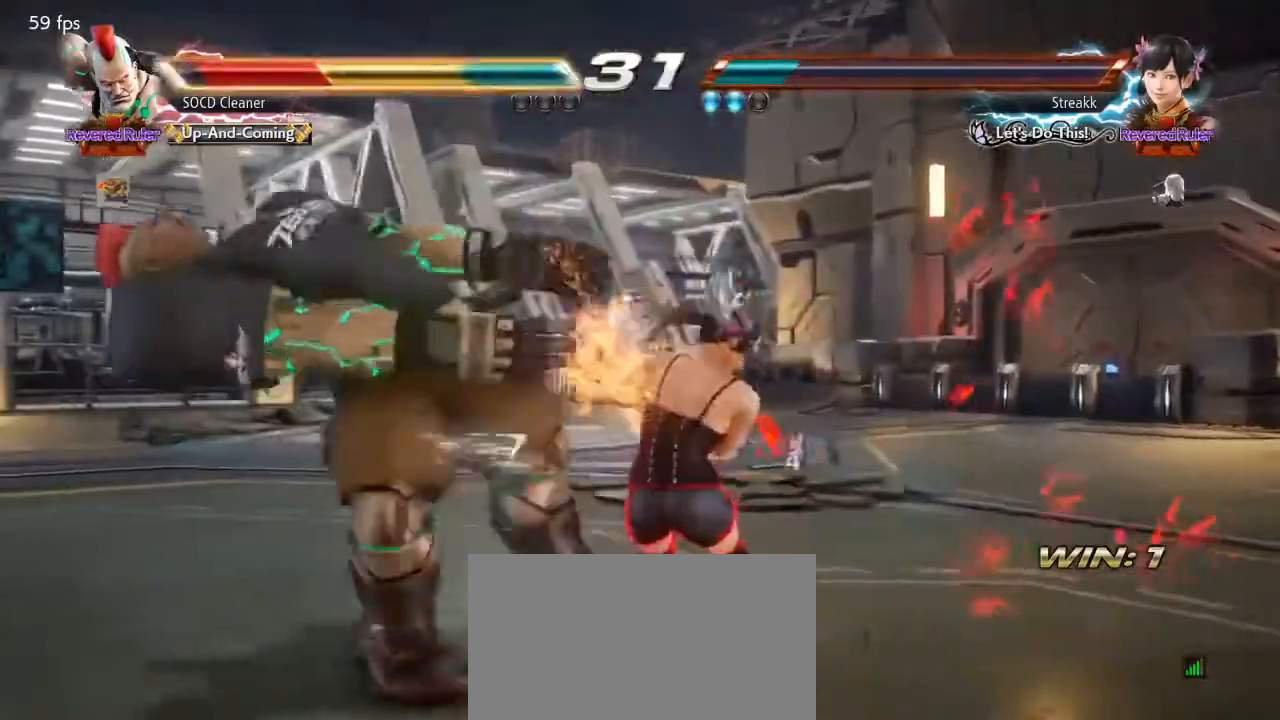
{"buttons": [], "events": [[100, "DPAD_DOWN", "up"], [100, "DPAD_LEFT", "up"]]}
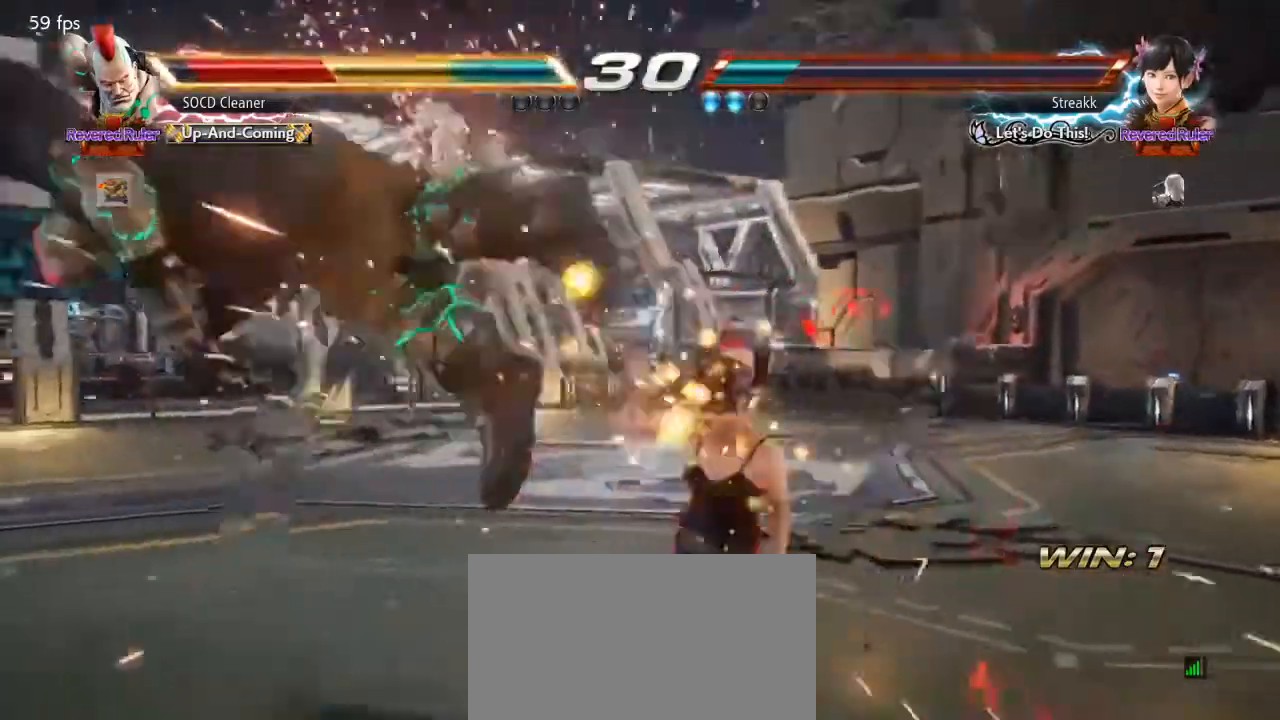
{"buttons": [], "events": []}
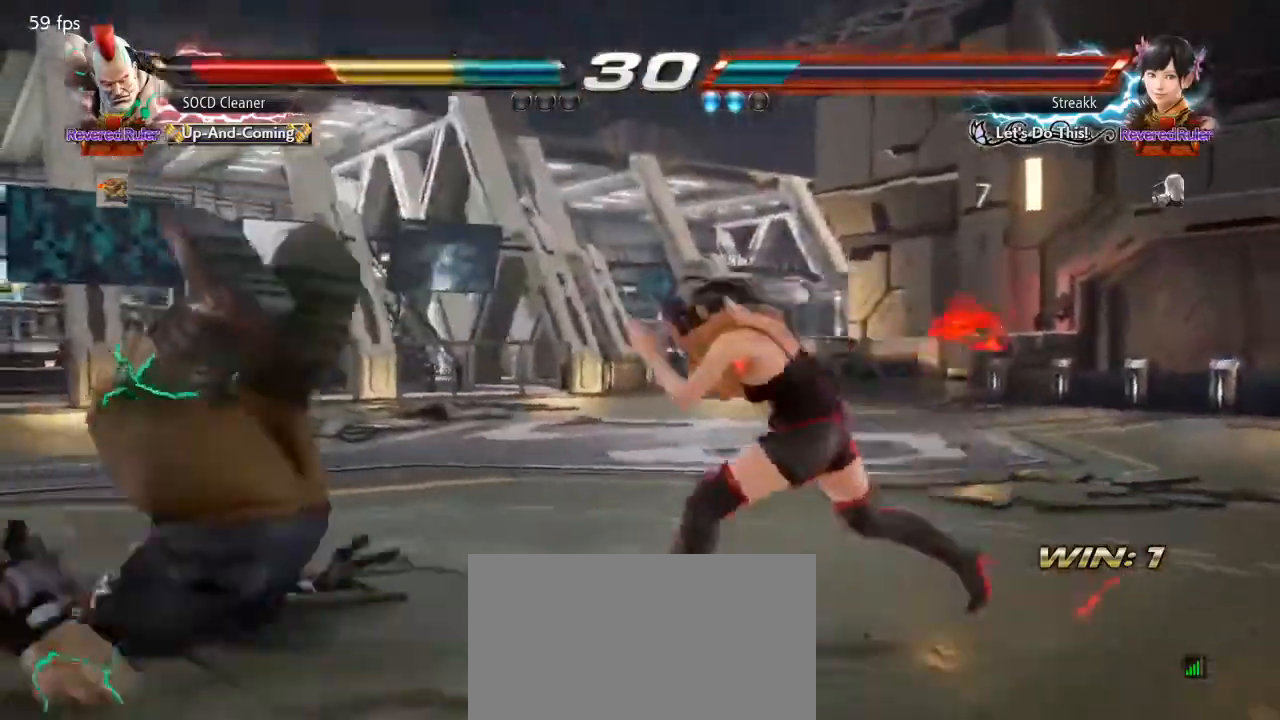
{"buttons": [], "events": []}
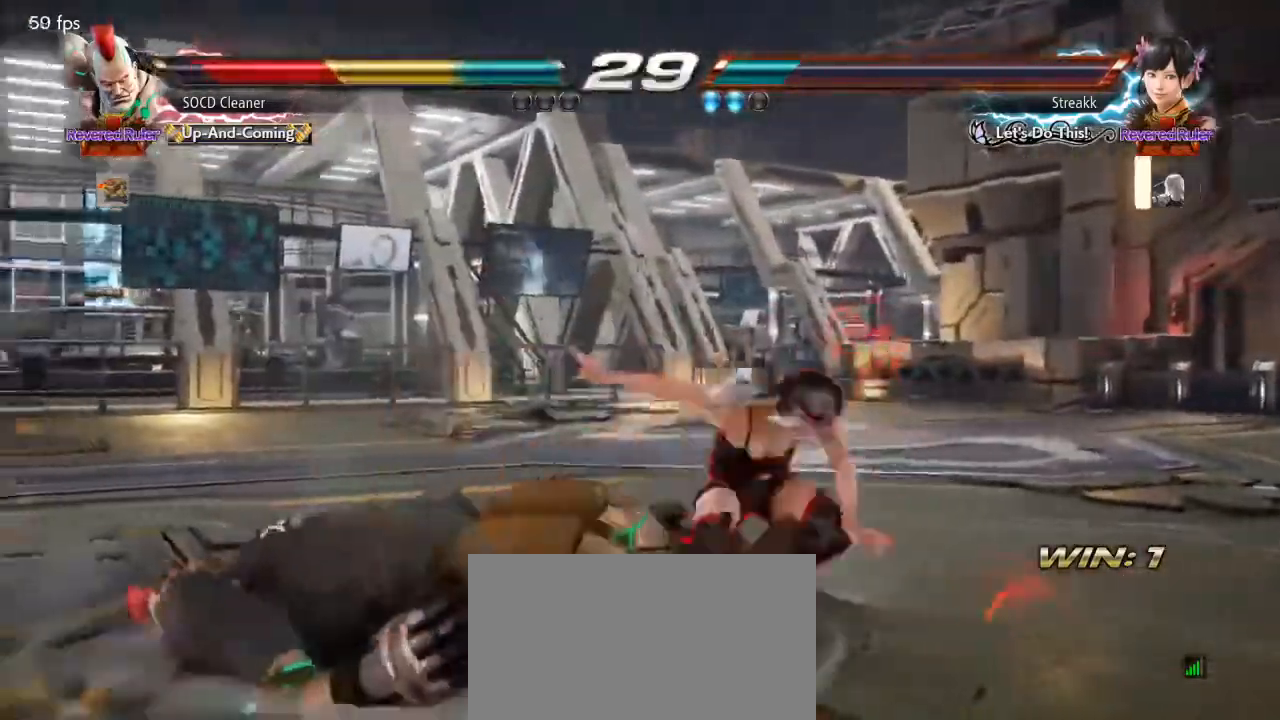
{"buttons": [], "events": []}
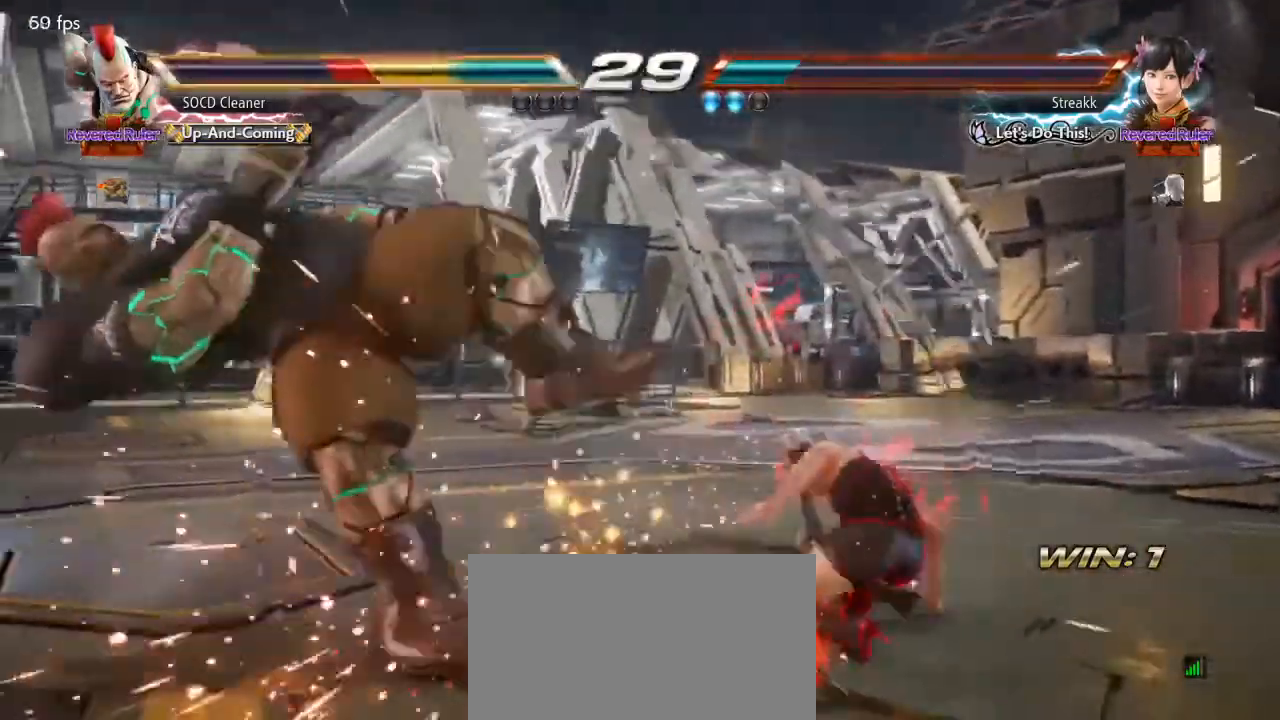
{"buttons": [], "events": []}
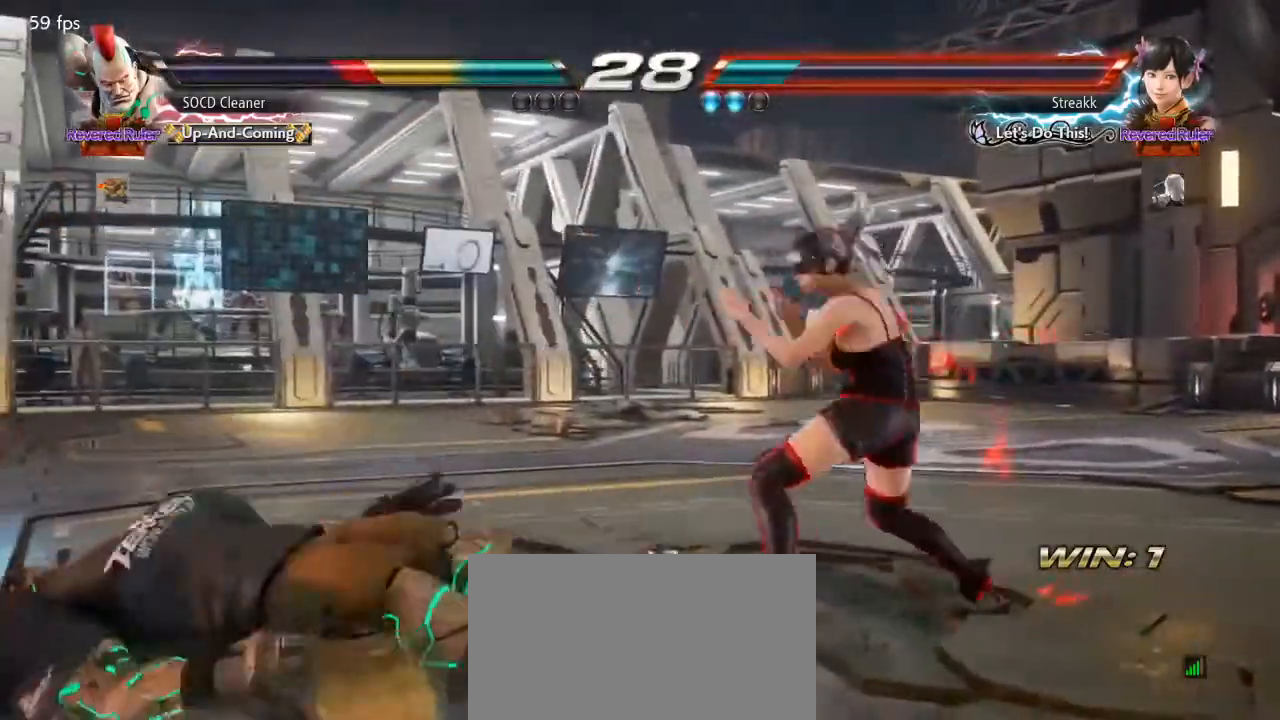
{"buttons": ["DPAD_LEFT"], "events": [[67, "CIRCLE", "down"], [67, "CROSS", "down"], [233, "DPAD_LEFT", "down"], [300, "CIRCLE", "up"], [300, "CROSS", "up"]]}
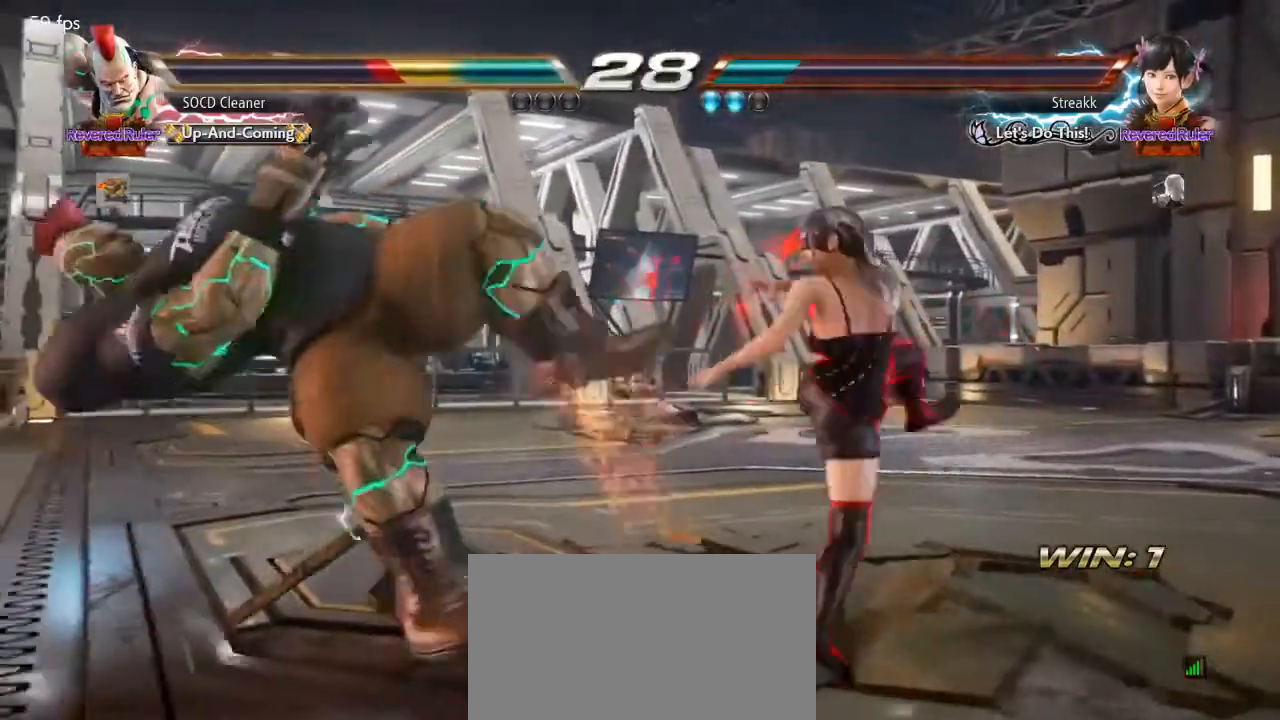
{"buttons": ["SQUARE", "DPAD_DOWN", "DPAD_LEFT"], "events": [[100, "DPAD_LEFT", "up"], [300, "DPAD_LEFT", "down"], [333, "DPAD_DOWN", "down"], [367, "SQUARE", "down"]]}
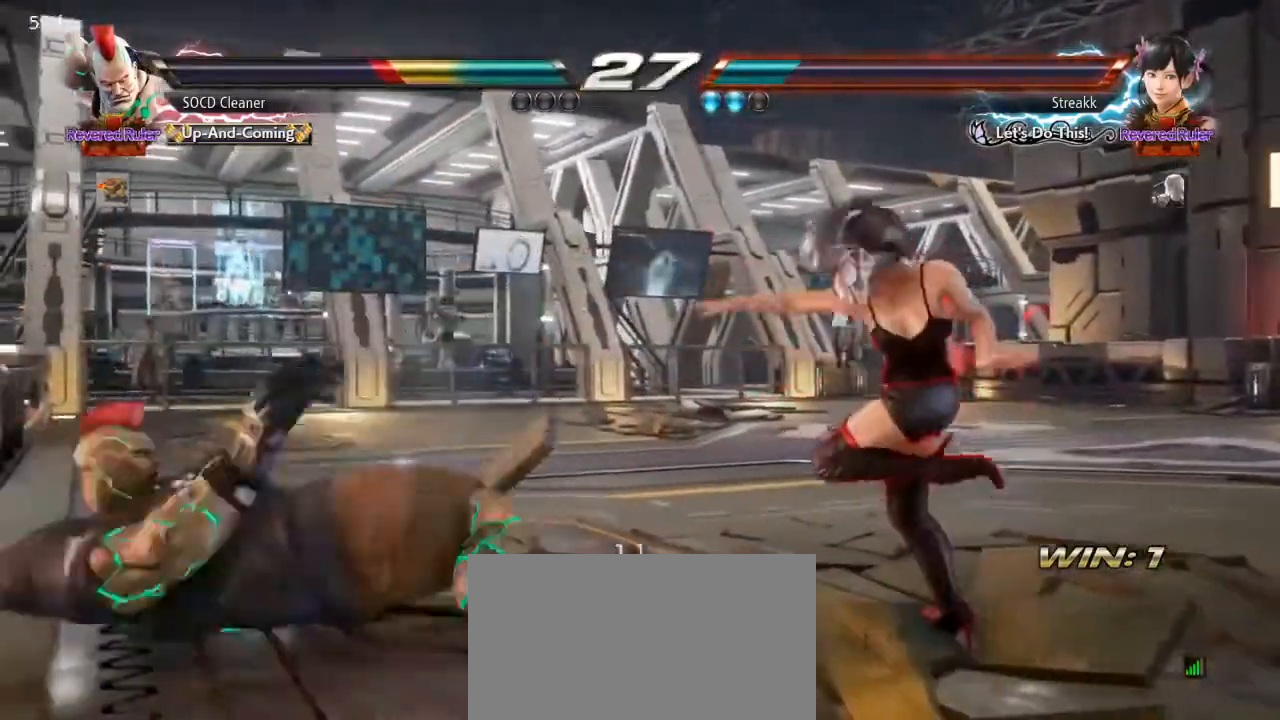
{"buttons": [], "events": [[167, "DPAD_DOWN", "up"], [167, "DPAD_LEFT", "up"], [167, "SQUARE", "up"], [300, "DPAD_LEFT", "down"], [467, "DPAD_LEFT", "up"]]}
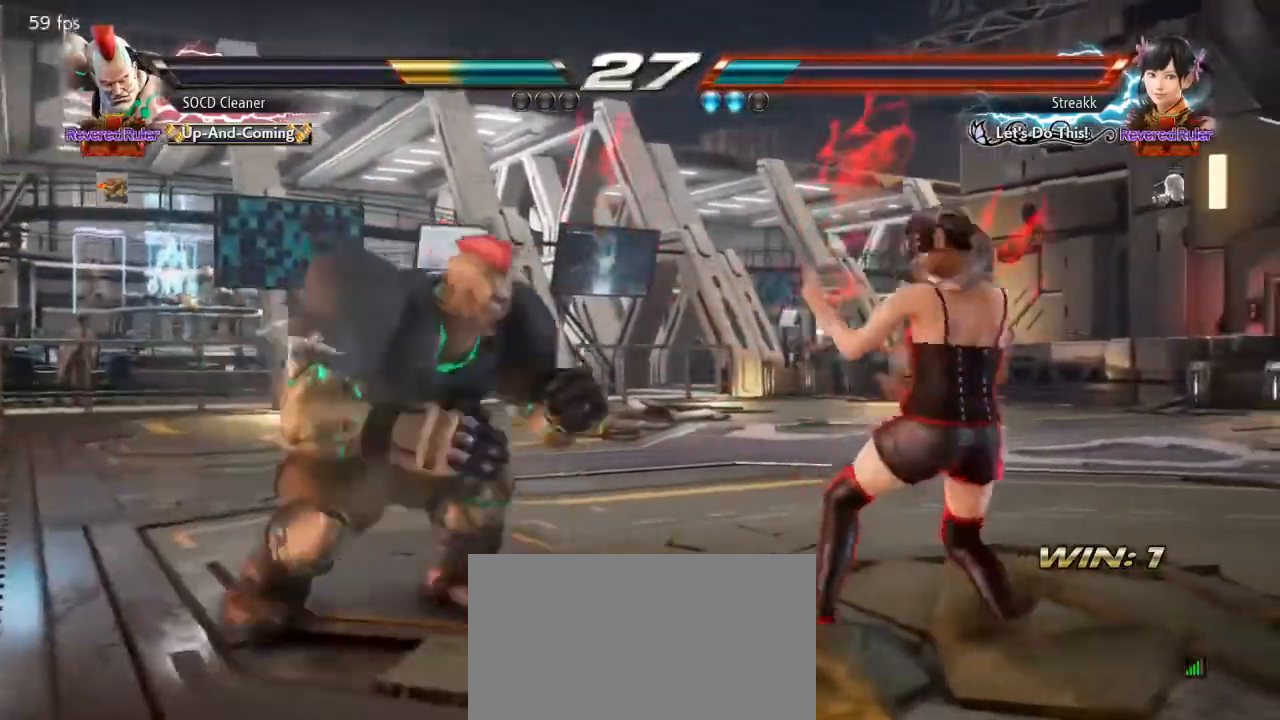
{"buttons": ["CIRCLE", "DPAD_RIGHT"], "events": [[33, "DPAD_LEFT", "down"], [233, "DPAD_LEFT", "up"], [300, "DPAD_RIGHT", "down"], [333, "DPAD_RIGHT", "up"], [400, "DPAD_RIGHT", "down"], [500, "CIRCLE", "down"]]}